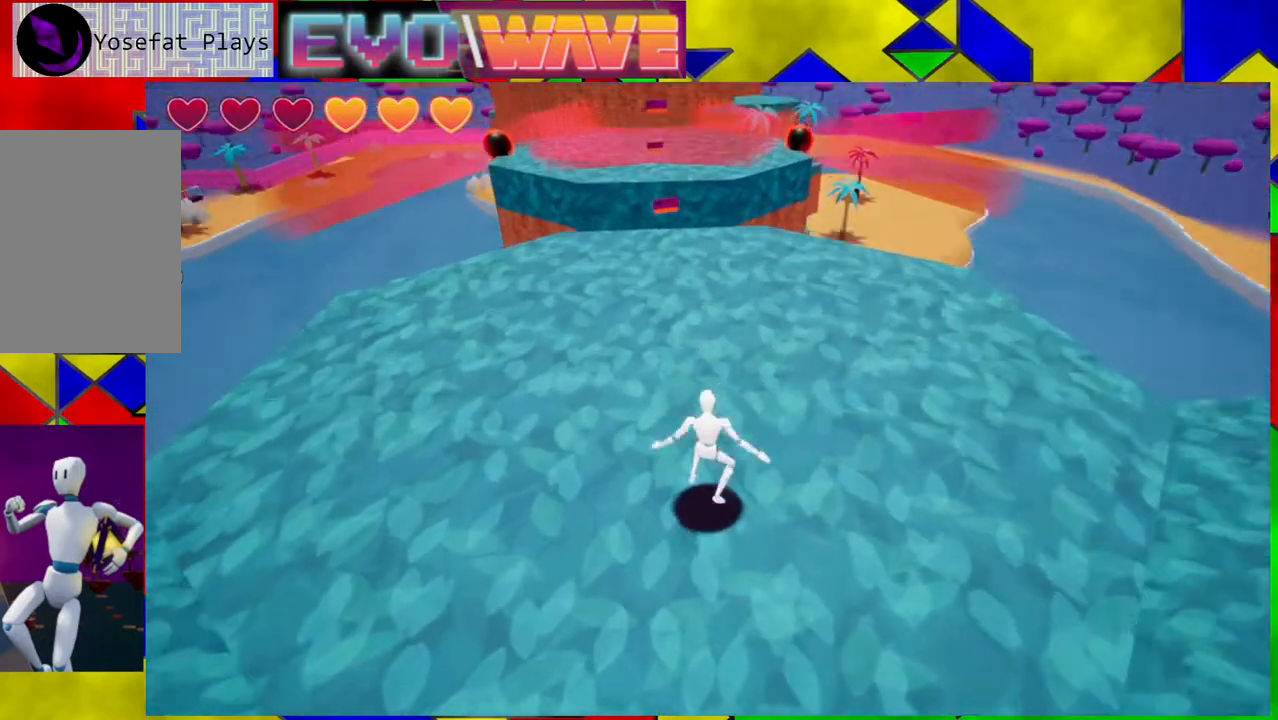
Gameplay with a controller (Nintendo layout); each line is a JSON object with the inputs held at the frame after it. "events" lists button and stick changes between this image and that frame as [ms after this image, input, new state], when the widget could be followed in between. Not read: L3 R3.
{"buttons": [], "left_stick": "up", "right_stick": "center", "events": [[50, "left_stick", "up"], [83, "right_stick", "center"]]}
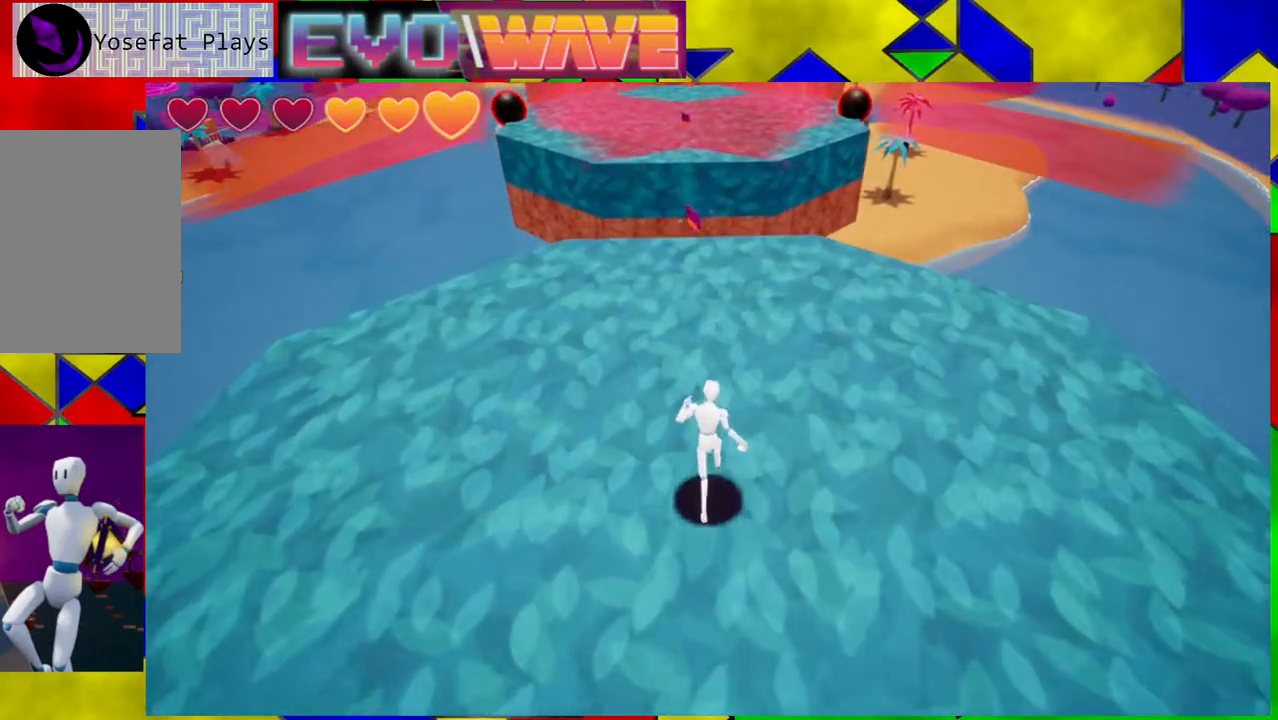
{"buttons": [], "left_stick": "up", "right_stick": "center", "events": []}
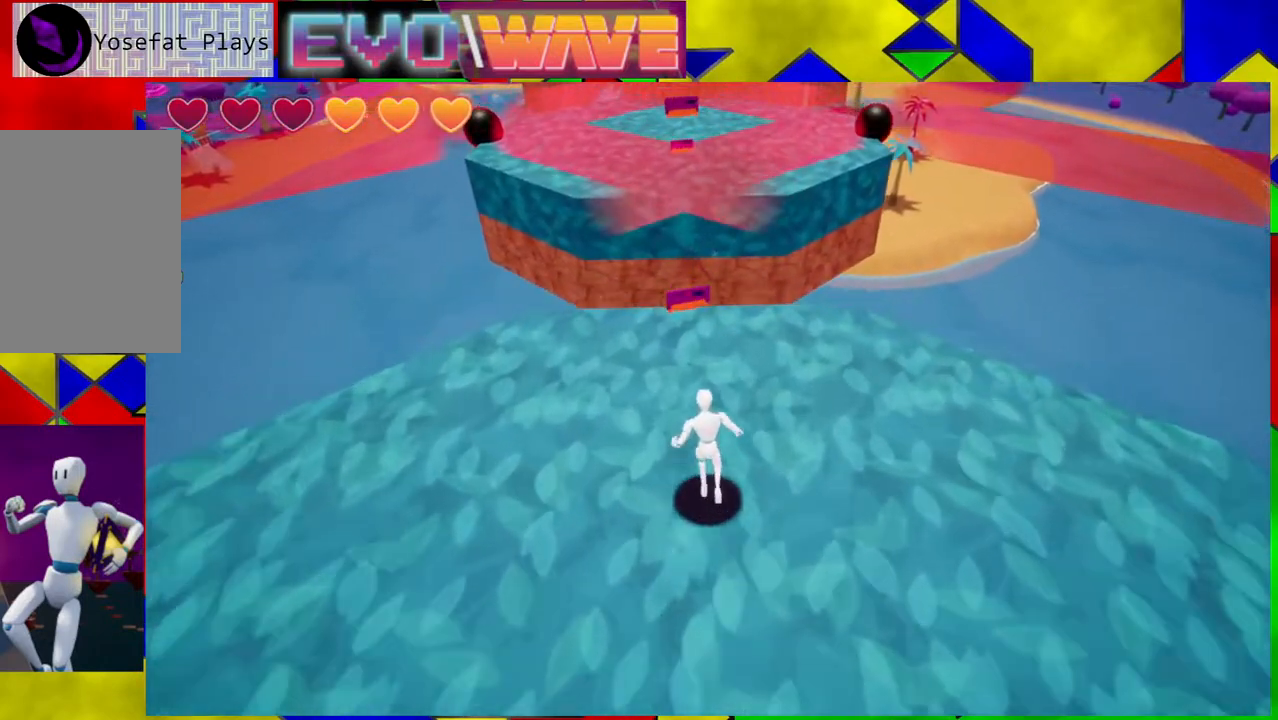
{"buttons": [], "left_stick": "center", "right_stick": "center", "events": [[367, "left_stick", "center"]]}
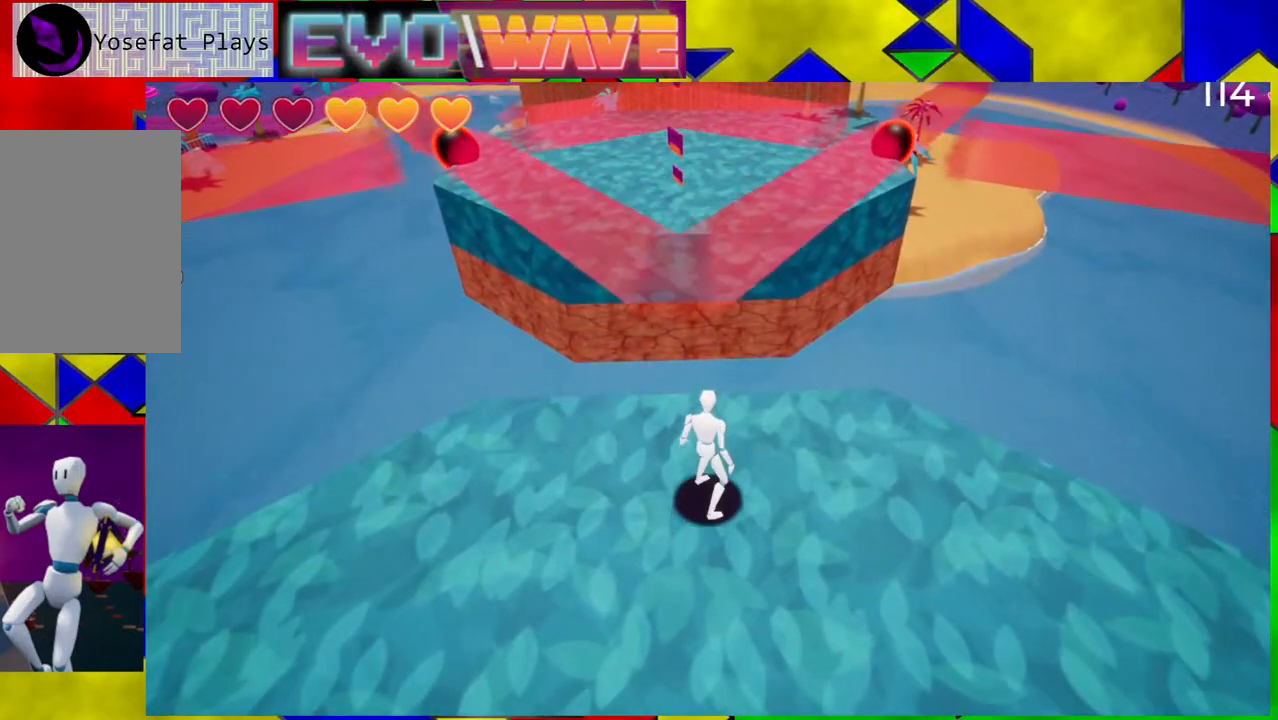
{"buttons": ["B"], "left_stick": "up", "right_stick": "center", "events": [[117, "left_stick", "up"], [367, "B", "down"]]}
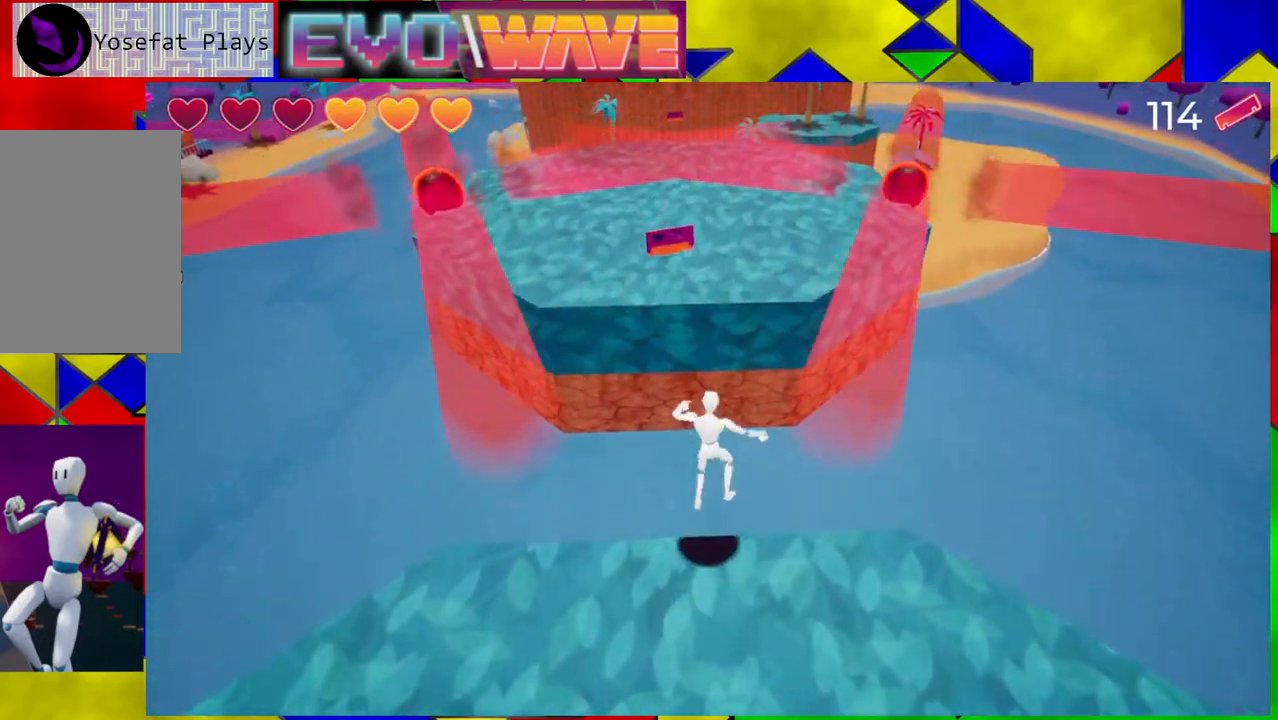
{"buttons": [], "left_stick": "up", "right_stick": "center", "events": [[33, "B", "up"]]}
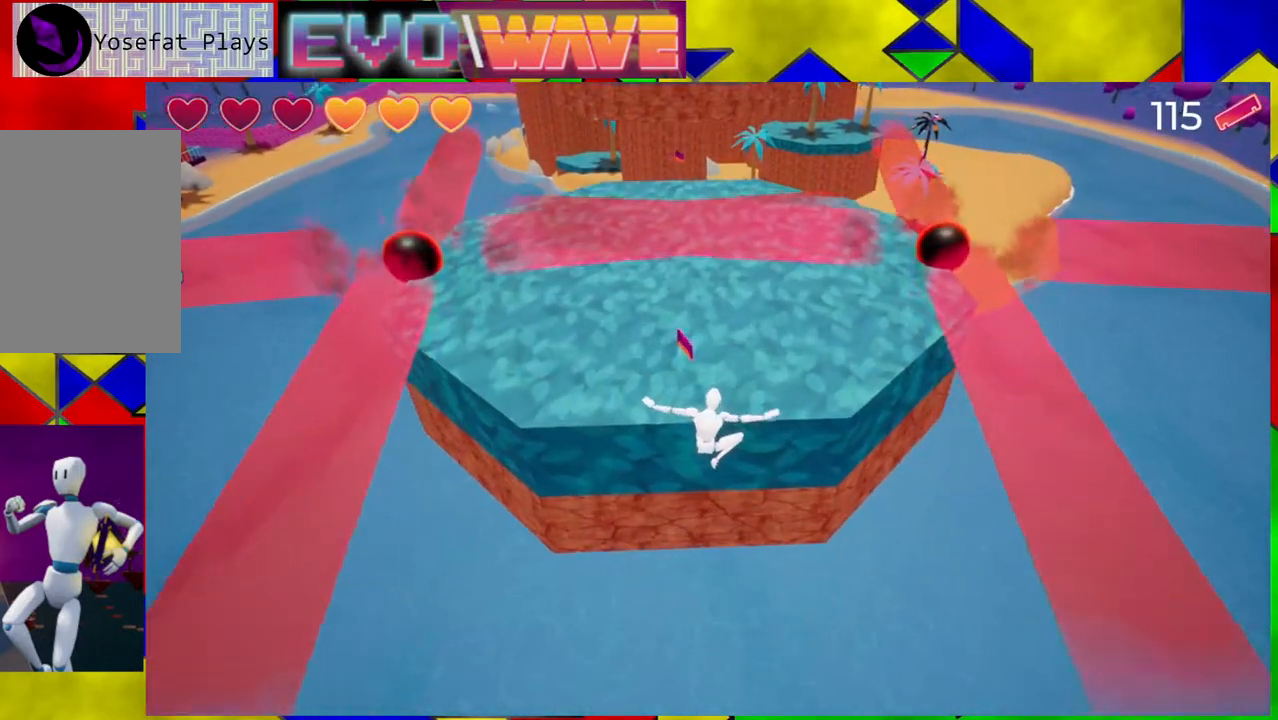
{"buttons": ["B"], "left_stick": "up", "right_stick": "center", "events": [[133, "B", "down"]]}
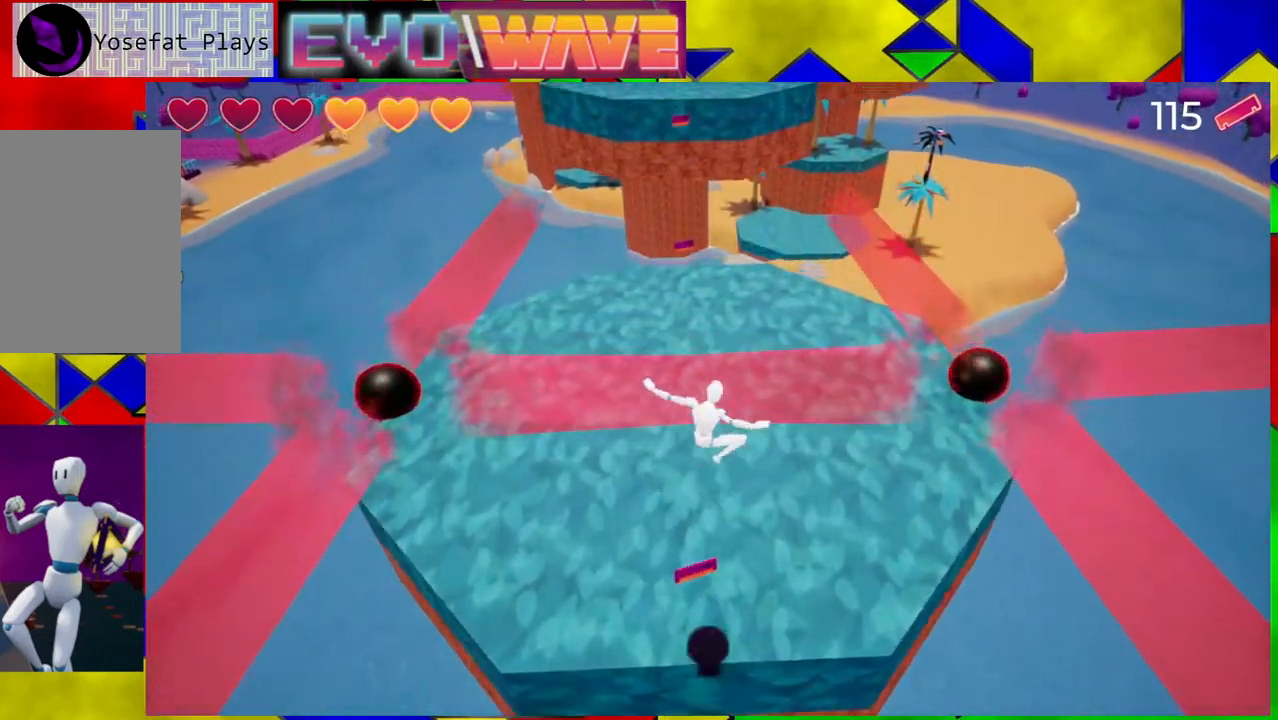
{"buttons": ["Y"], "left_stick": "up", "right_stick": "center", "events": [[100, "B", "up"], [200, "Y", "down"]]}
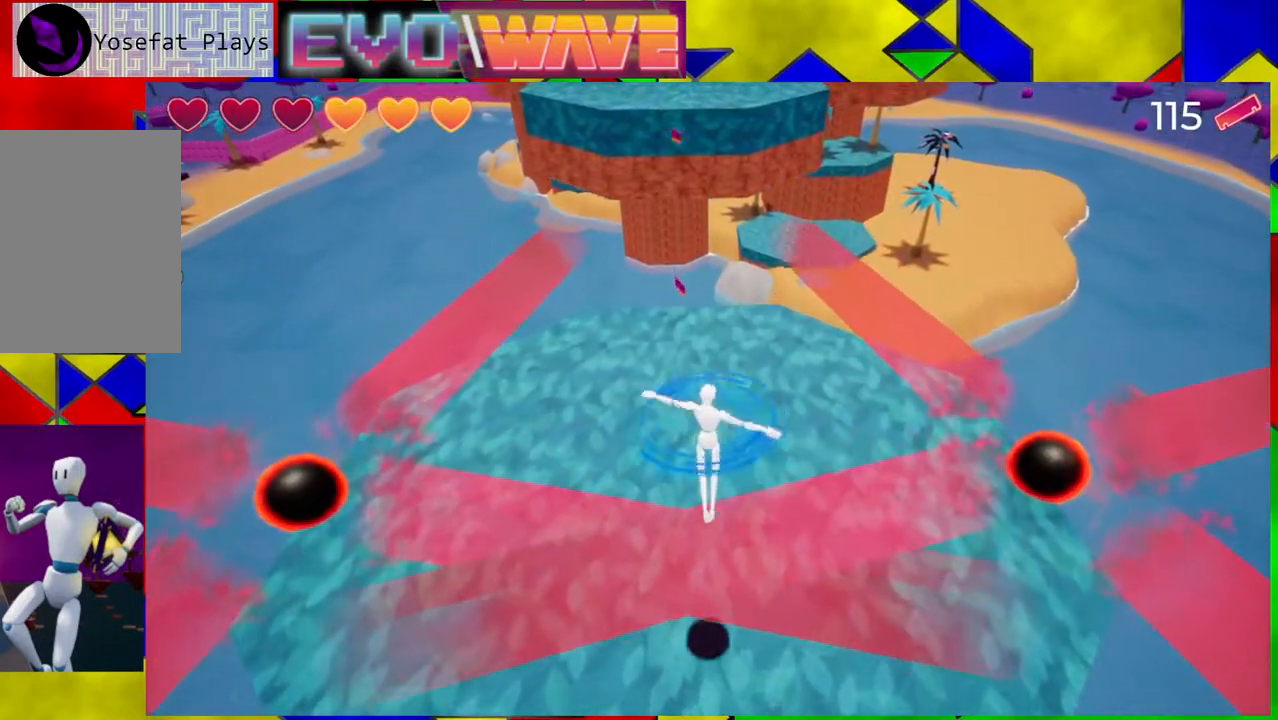
{"buttons": [], "left_stick": "center", "right_stick": "center", "events": [[33, "Y", "up"], [367, "left_stick", "center"]]}
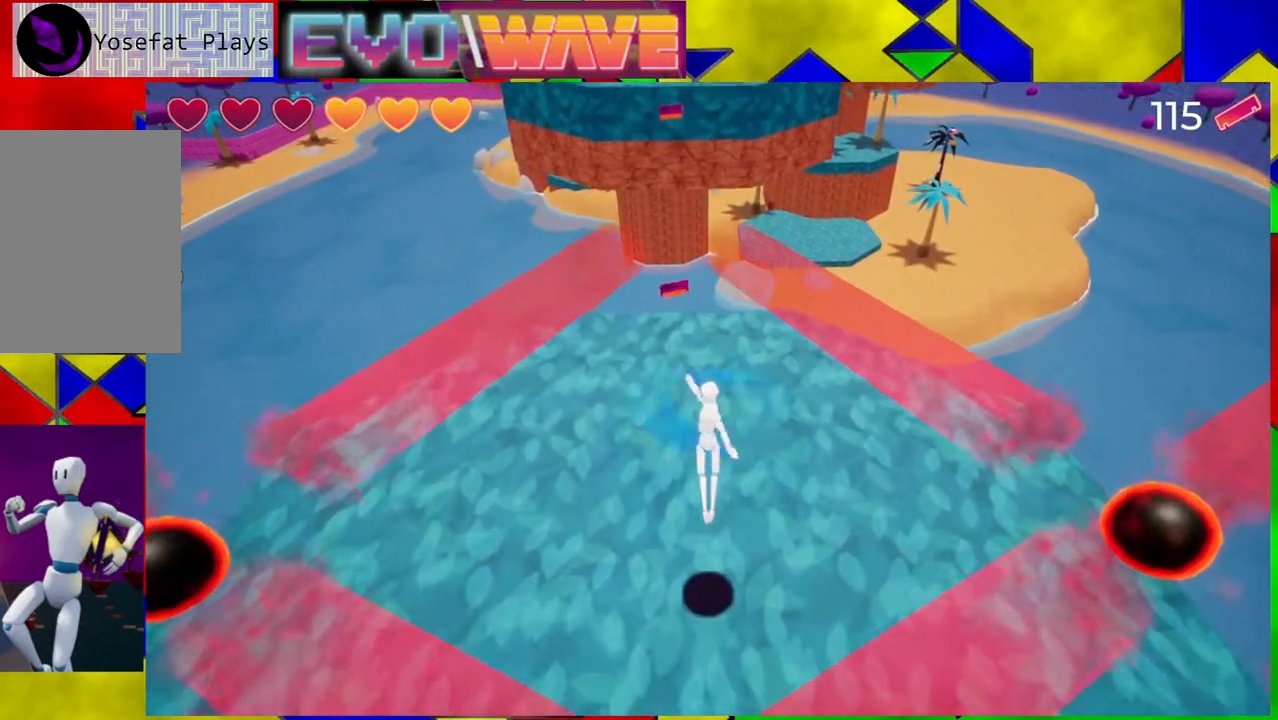
{"buttons": [], "left_stick": "down", "right_stick": "center", "events": [[467, "left_stick", "down"]]}
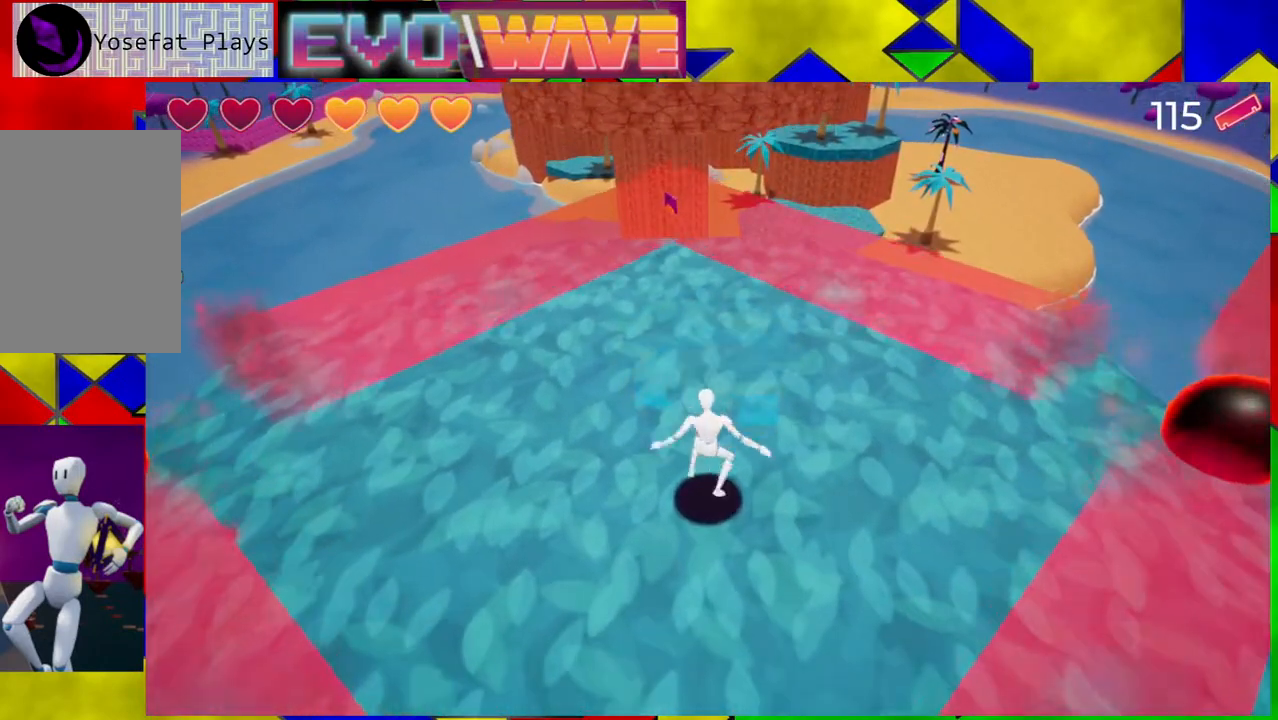
{"buttons": [], "left_stick": "center", "right_stick": "center", "events": [[467, "left_stick", "center"]]}
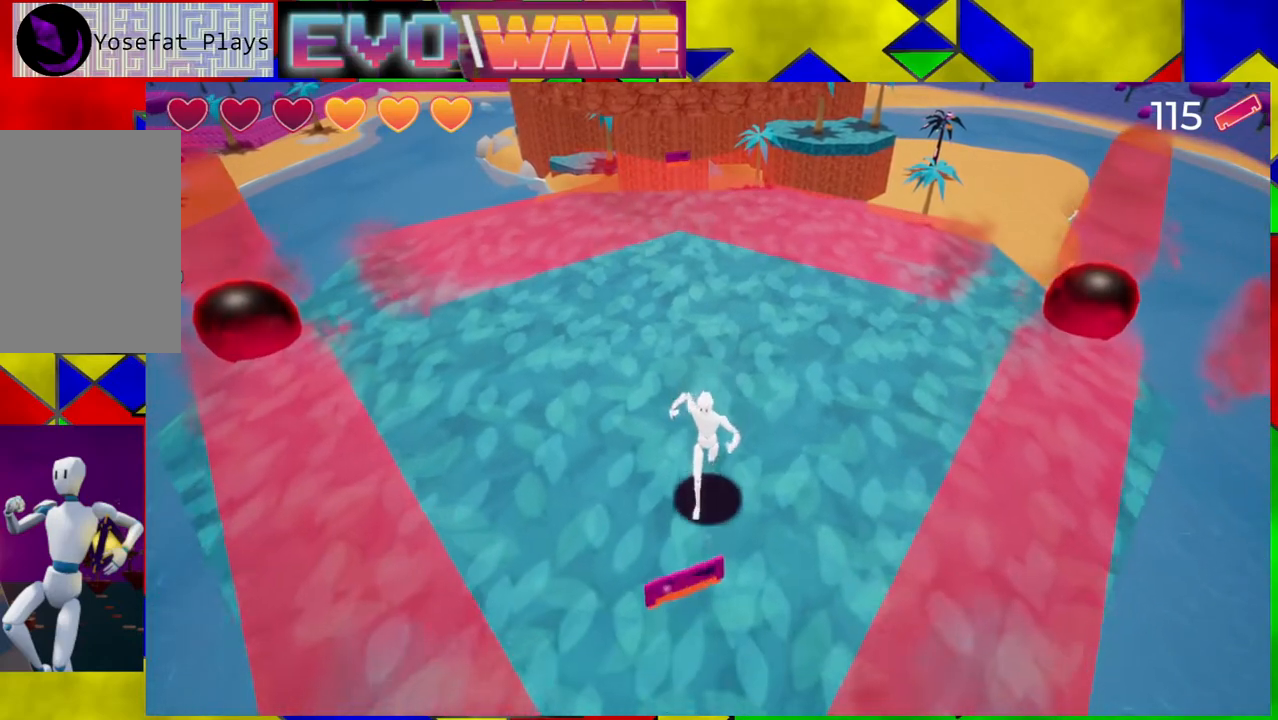
{"buttons": [], "left_stick": "down", "right_stick": "center", "events": [[183, "left_stick", "down"]]}
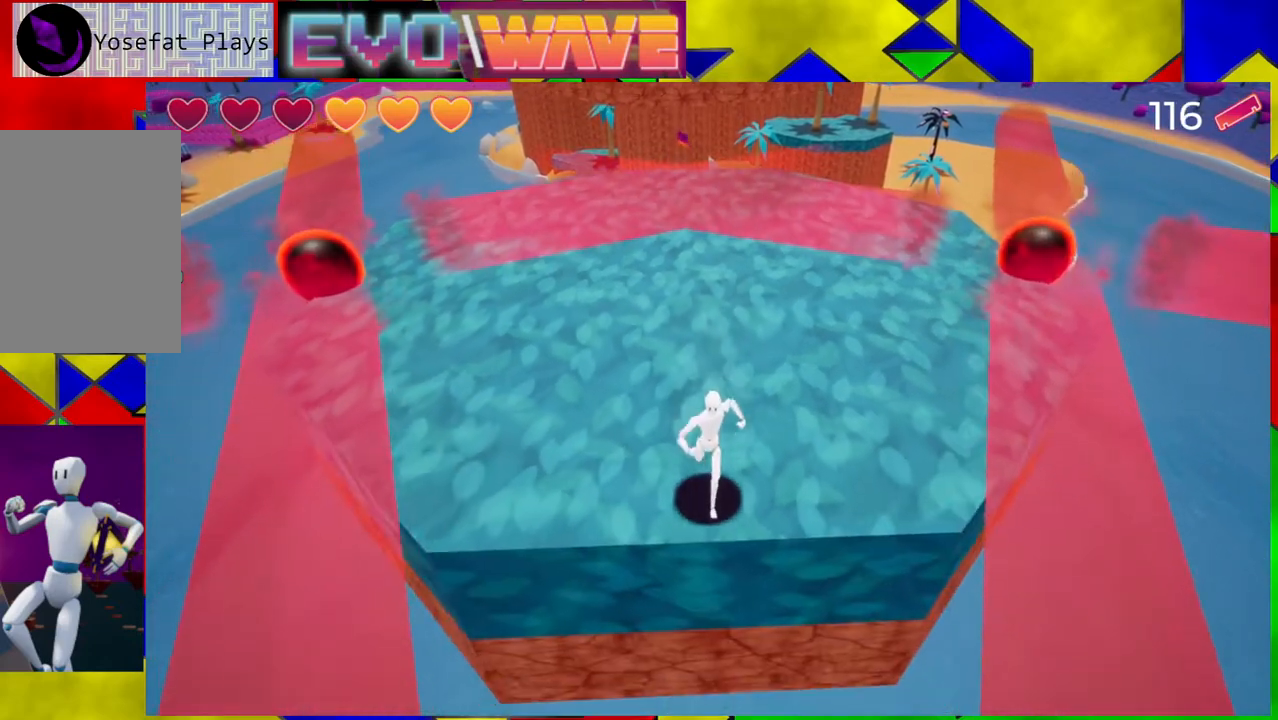
{"buttons": [], "left_stick": "up", "right_stick": "center", "events": [[17, "left_stick", "center"], [250, "left_stick", "up"]]}
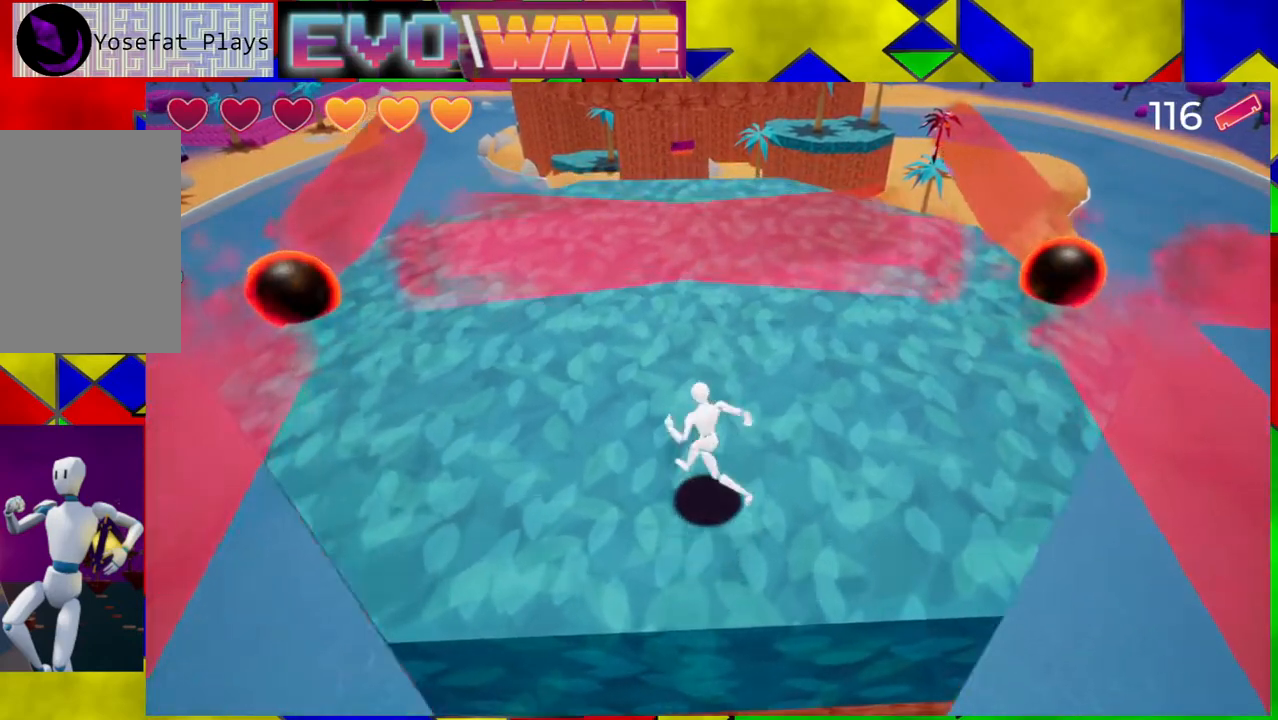
{"buttons": ["B"], "left_stick": "up", "right_stick": "center", "events": [[150, "B", "down"]]}
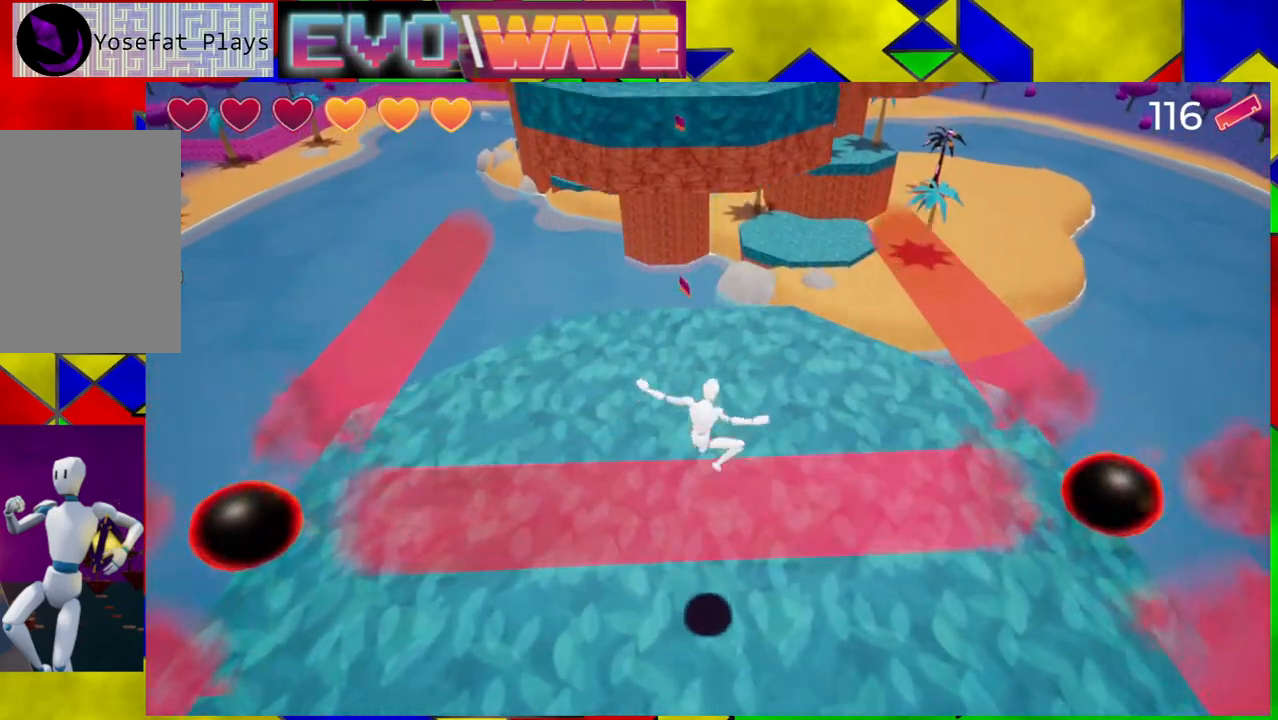
{"buttons": [], "left_stick": "up", "right_stick": "center", "events": [[83, "B", "up"]]}
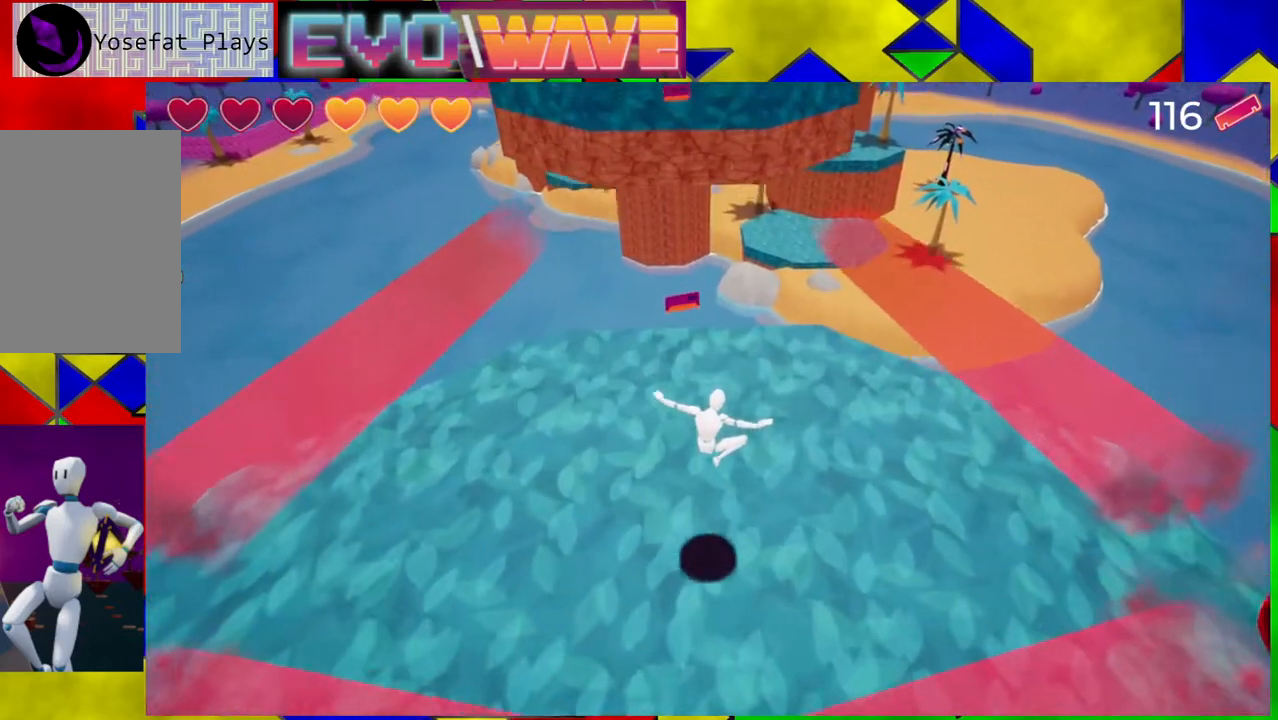
{"buttons": [], "left_stick": "center", "right_stick": "center", "events": [[150, "left_stick", "center"]]}
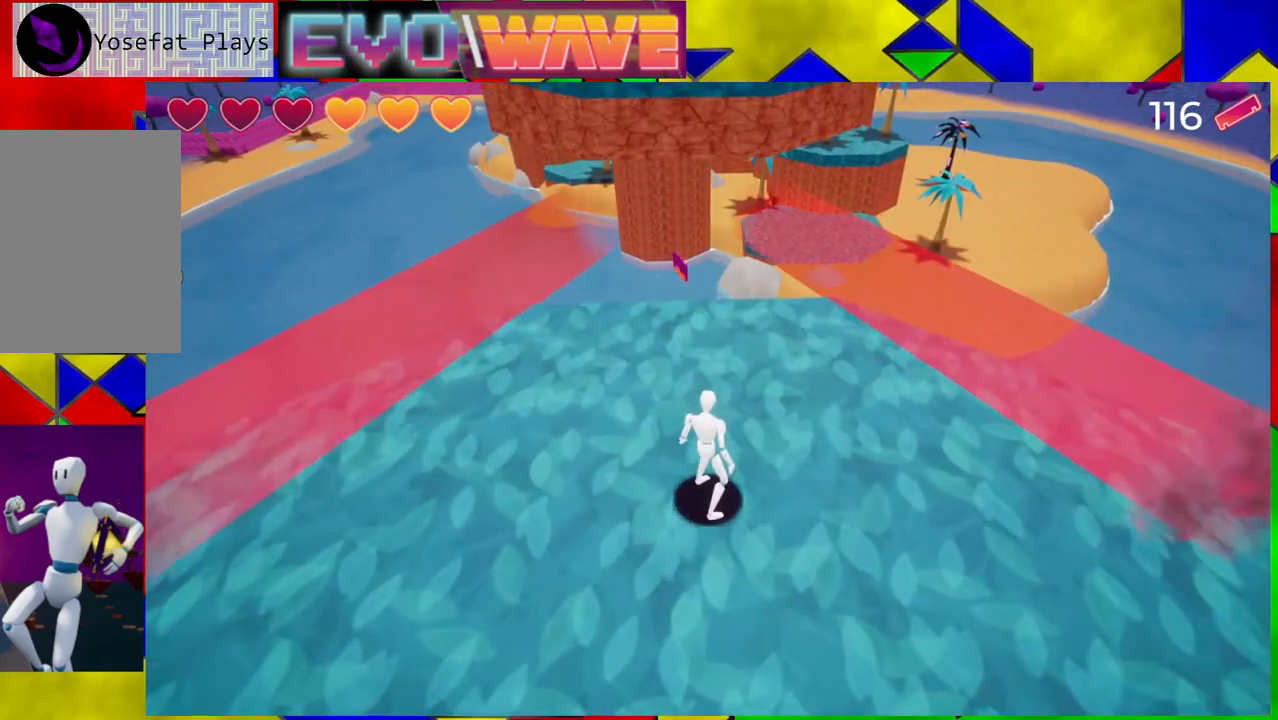
{"buttons": [], "left_stick": "center", "right_stick": "center", "events": []}
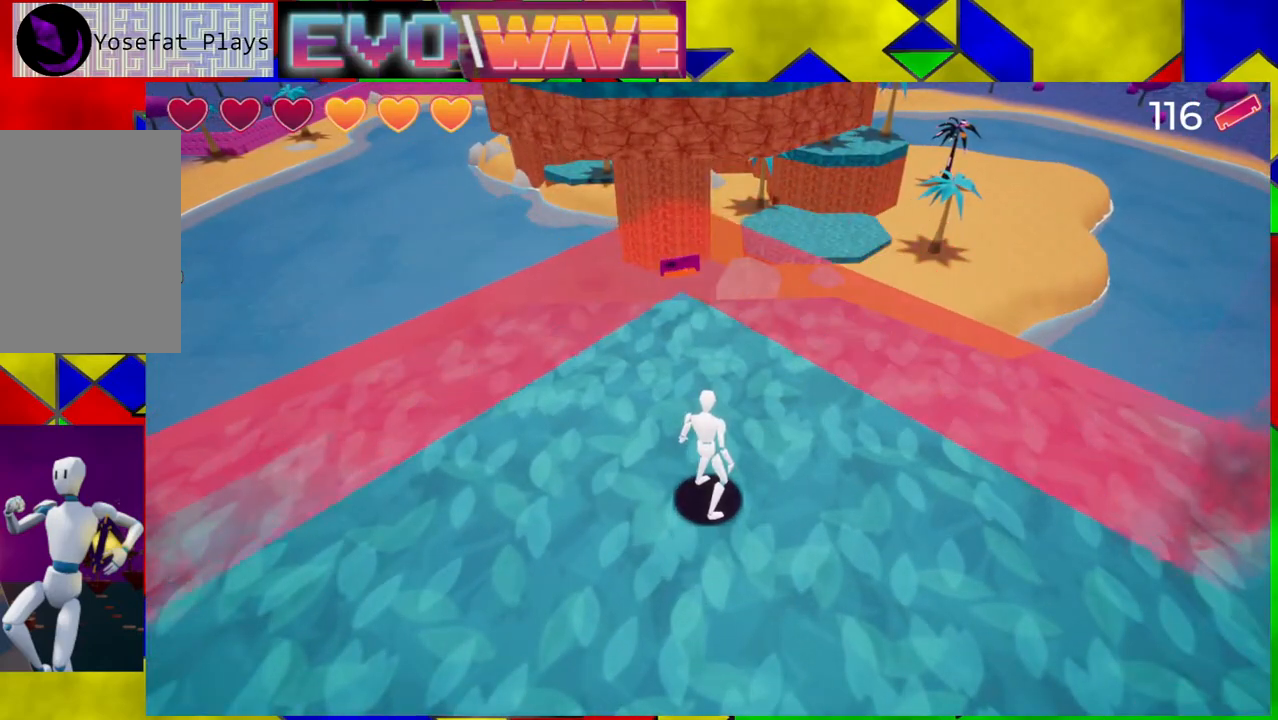
{"buttons": ["B"], "left_stick": "center", "right_stick": "center", "events": [[317, "B", "down"]]}
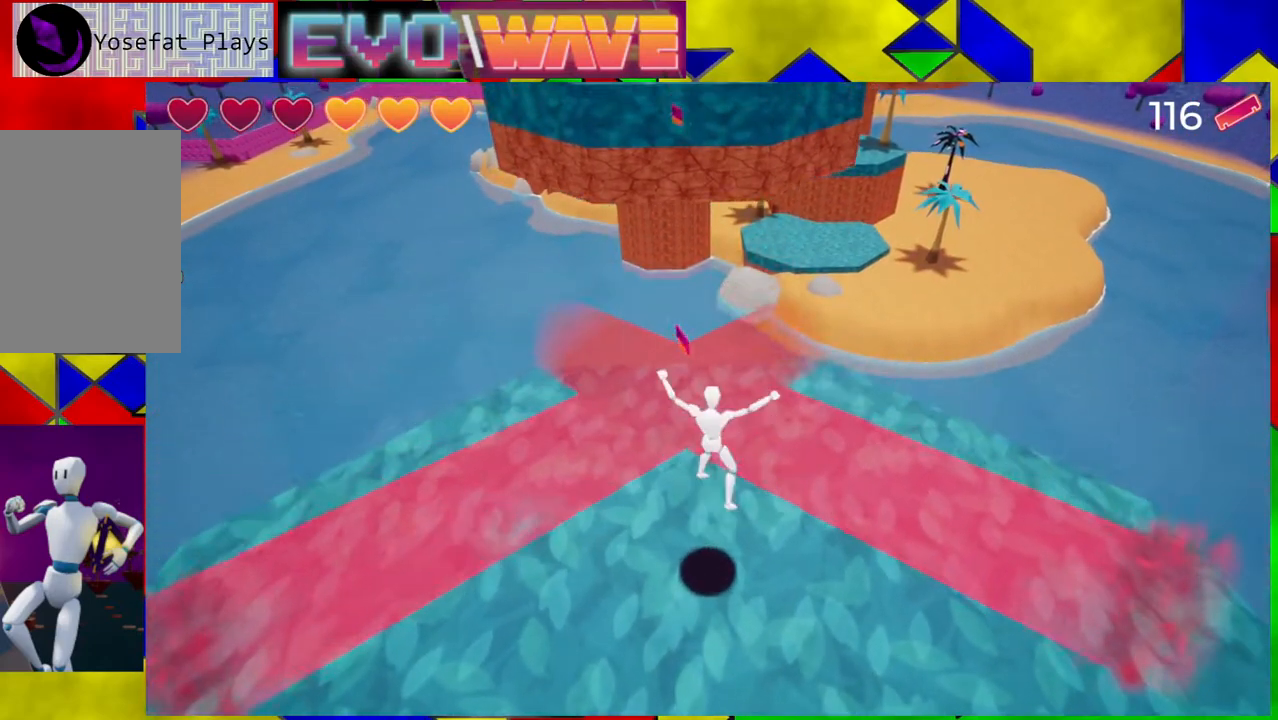
{"buttons": [], "left_stick": "up", "right_stick": "center", "events": [[183, "left_stick", "up"], [200, "B", "up"]]}
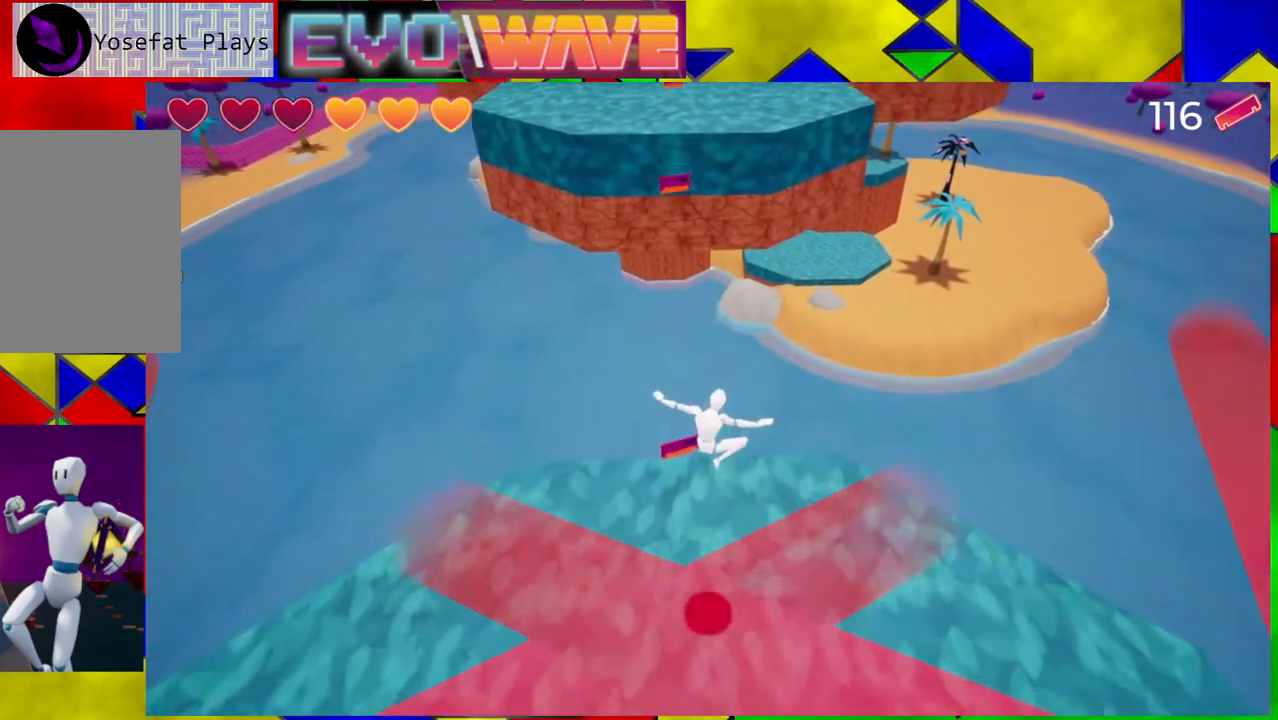
{"buttons": [], "left_stick": "center", "right_stick": "center", "events": [[117, "left_stick", "center"]]}
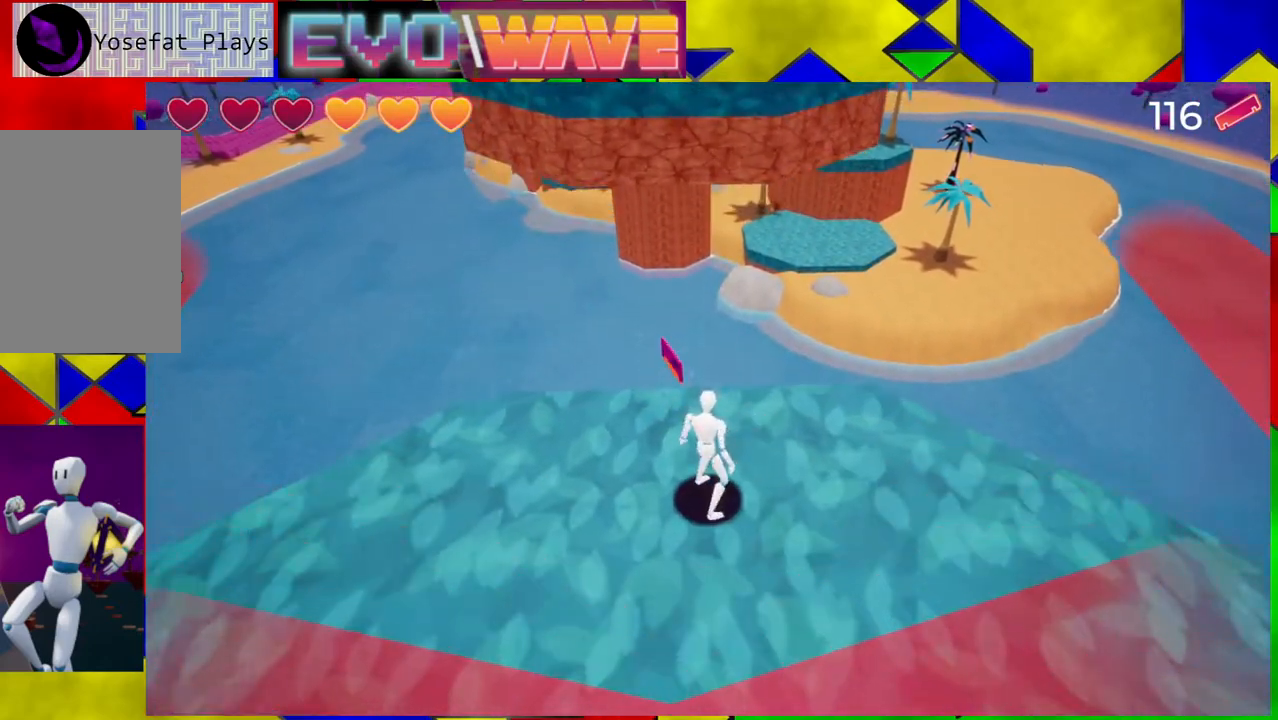
{"buttons": ["B"], "left_stick": "up", "right_stick": "center", "events": [[50, "left_stick", "up-left"], [167, "left_stick", "up"], [417, "B", "down"]]}
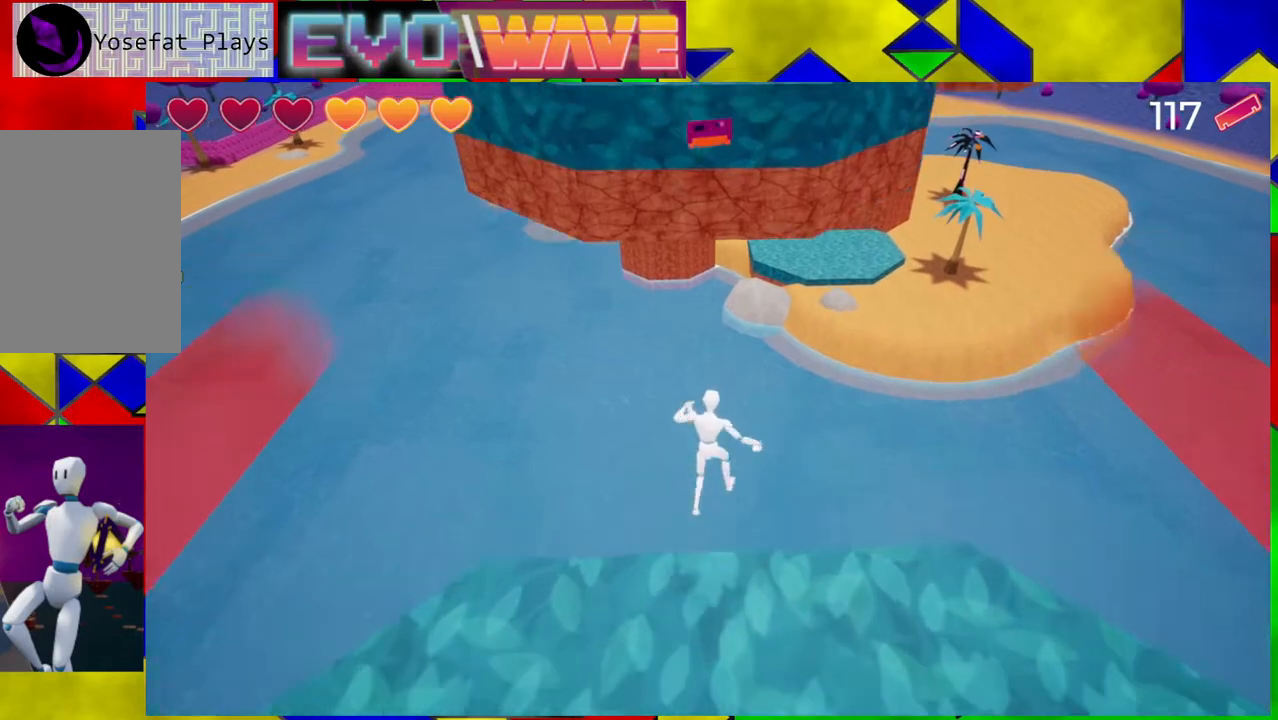
{"buttons": ["B", "Y"], "left_stick": "up", "right_stick": "center", "events": [[383, "Y", "down"]]}
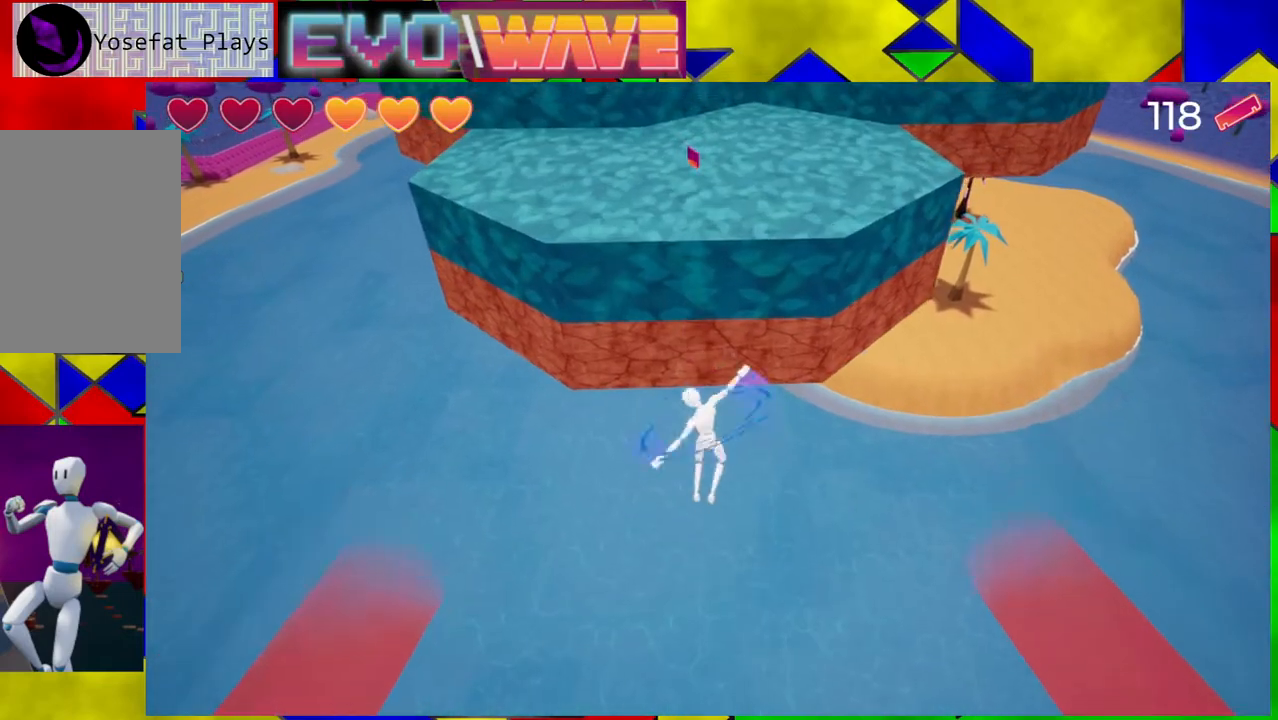
{"buttons": ["B"], "left_stick": "up", "right_stick": "center", "events": [[133, "Y", "up"], [167, "B", "up"], [417, "B", "down"]]}
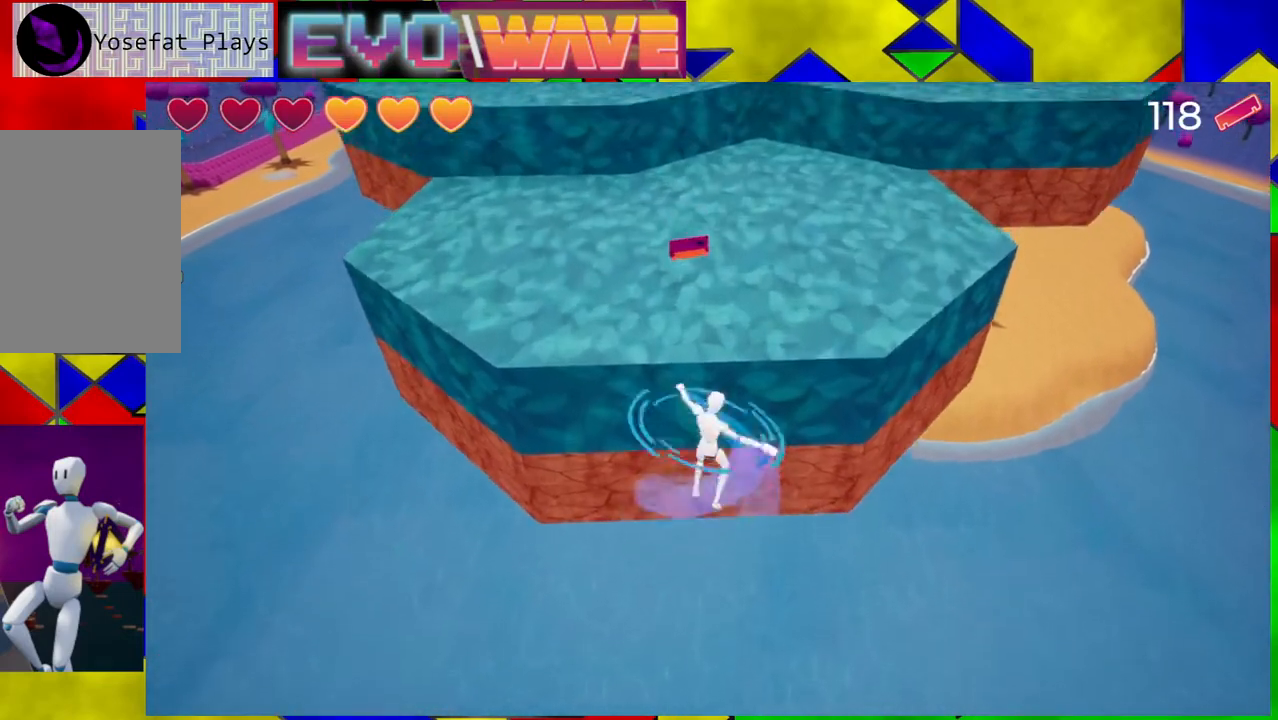
{"buttons": [], "left_stick": "up", "right_stick": "center", "events": [[233, "B", "up"]]}
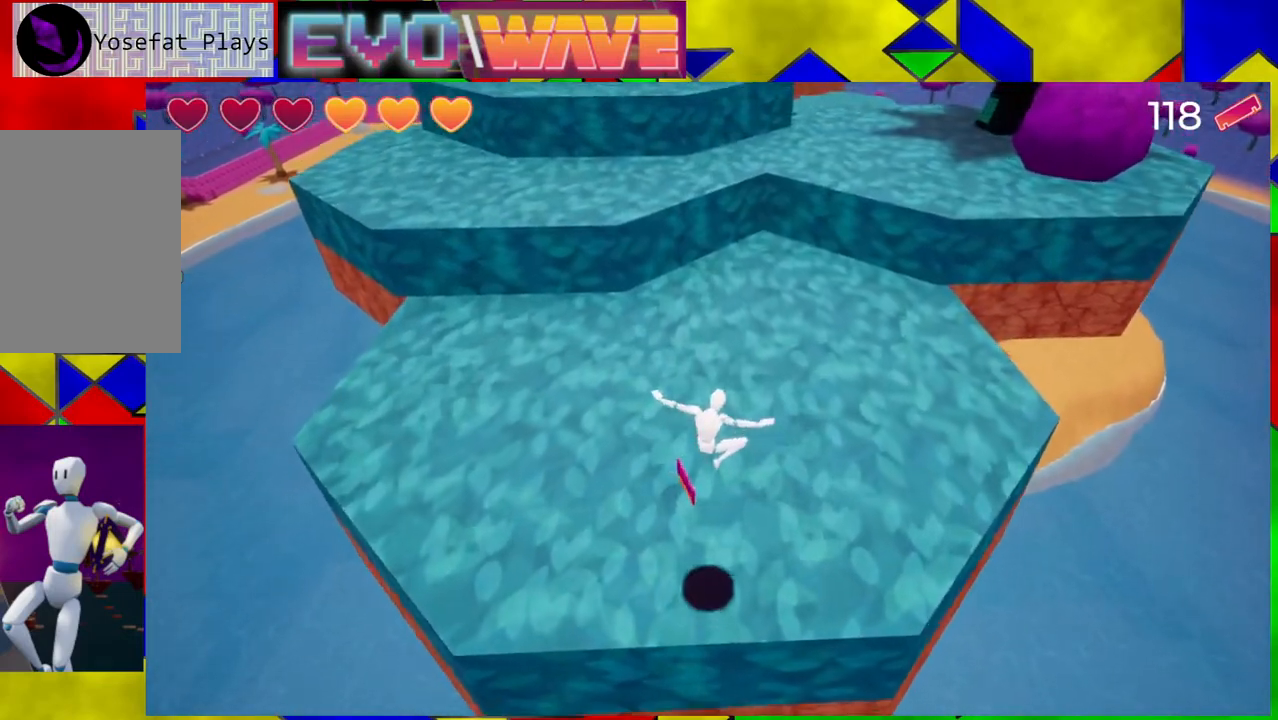
{"buttons": [], "left_stick": "up", "right_stick": "up", "events": [[17, "left_stick", "center"], [217, "left_stick", "up"], [400, "right_stick", "up"]]}
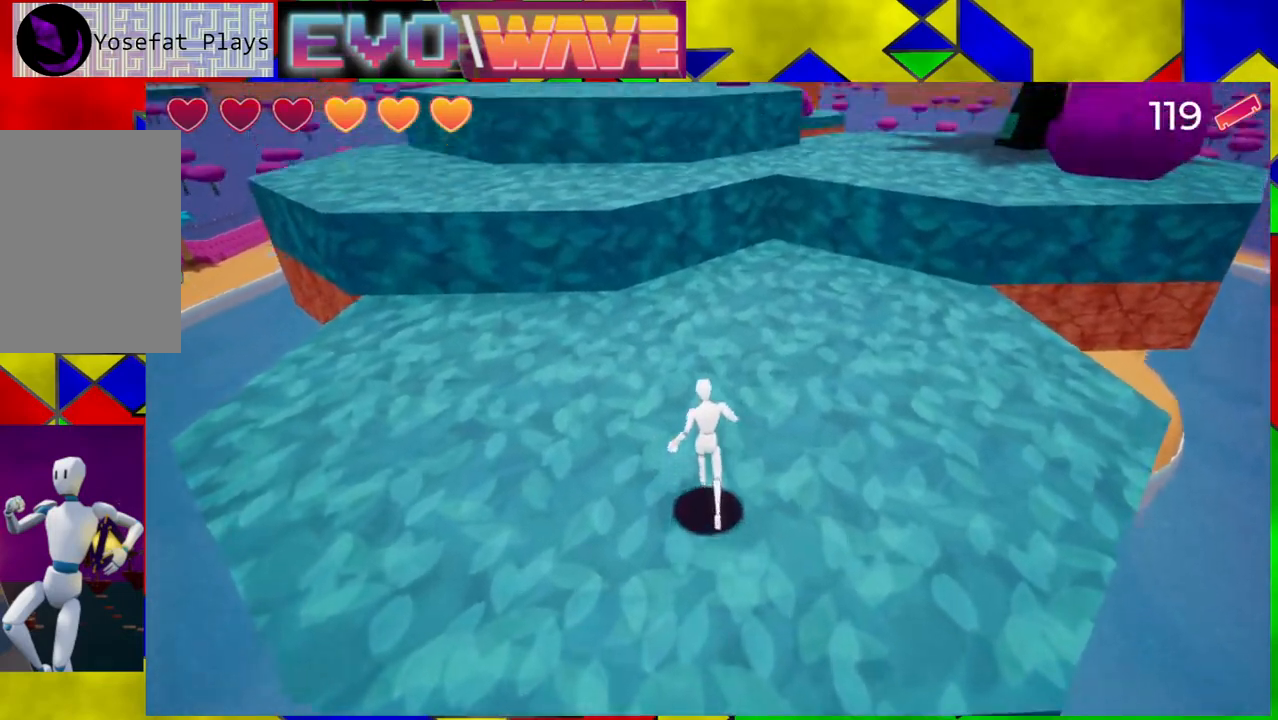
{"buttons": [], "left_stick": "up", "right_stick": "center", "events": [[17, "left_stick", "center"], [283, "right_stick", "center"], [367, "left_stick", "up"]]}
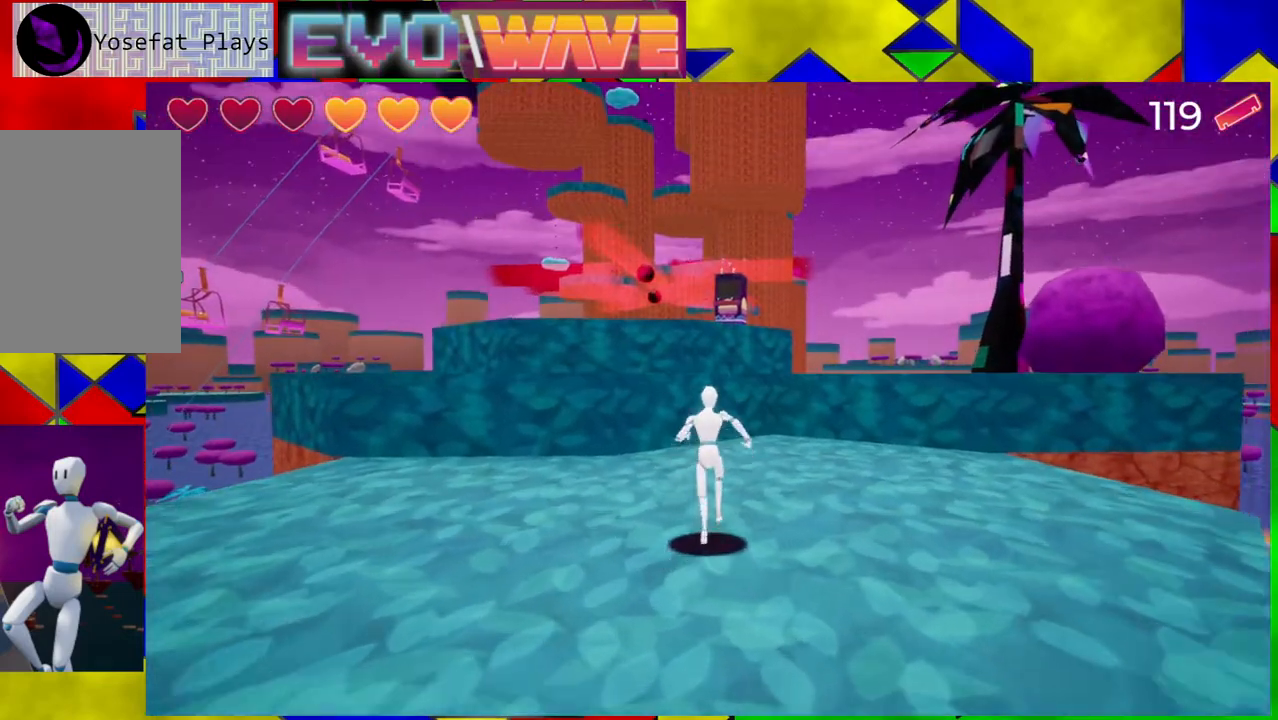
{"buttons": [], "left_stick": "up", "right_stick": "center", "events": []}
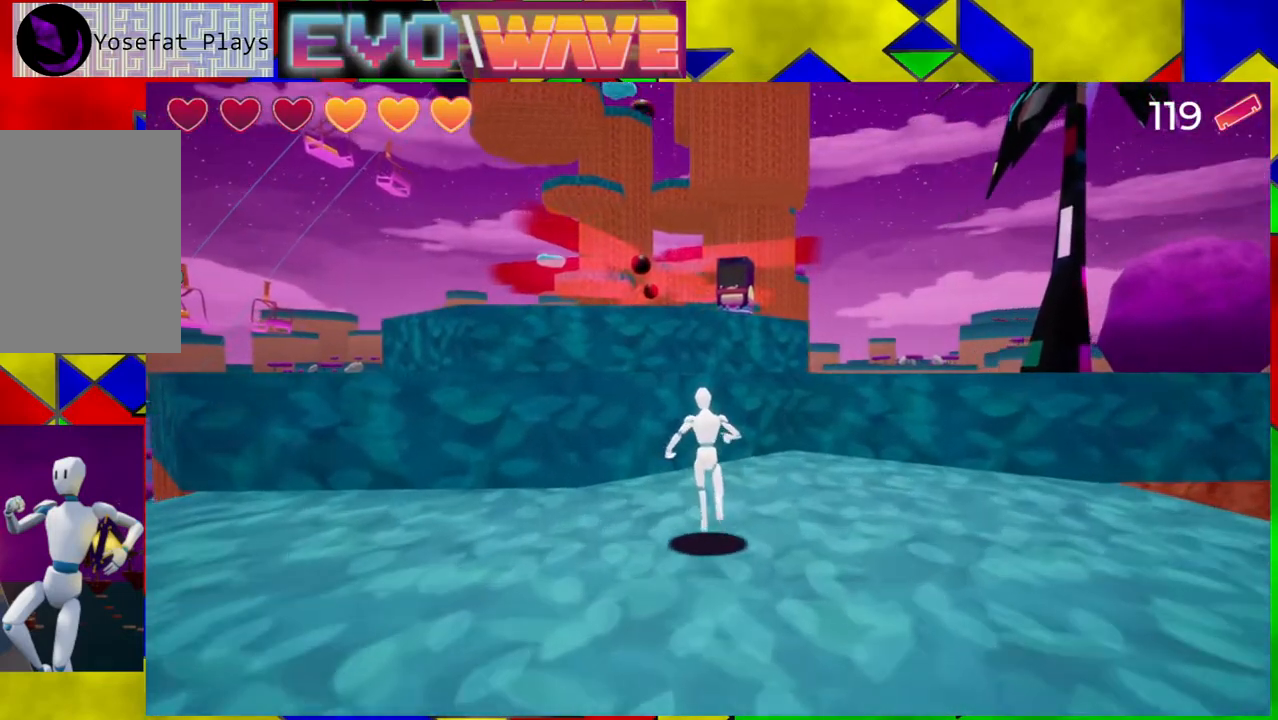
{"buttons": [], "left_stick": "up-left", "right_stick": "center", "events": [[133, "B", "down"], [233, "left_stick", "up-left"], [467, "B", "up"]]}
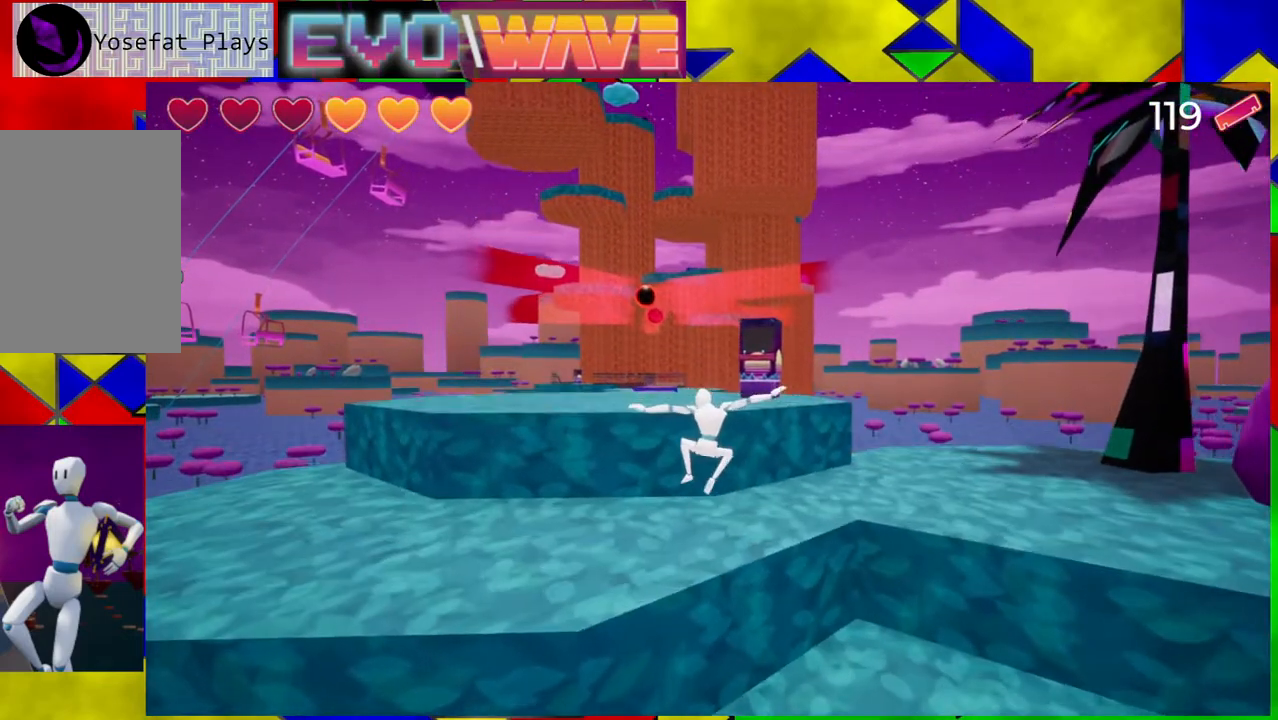
{"buttons": [], "left_stick": "up", "right_stick": "right", "events": [[250, "right_stick", "right"], [467, "left_stick", "up"]]}
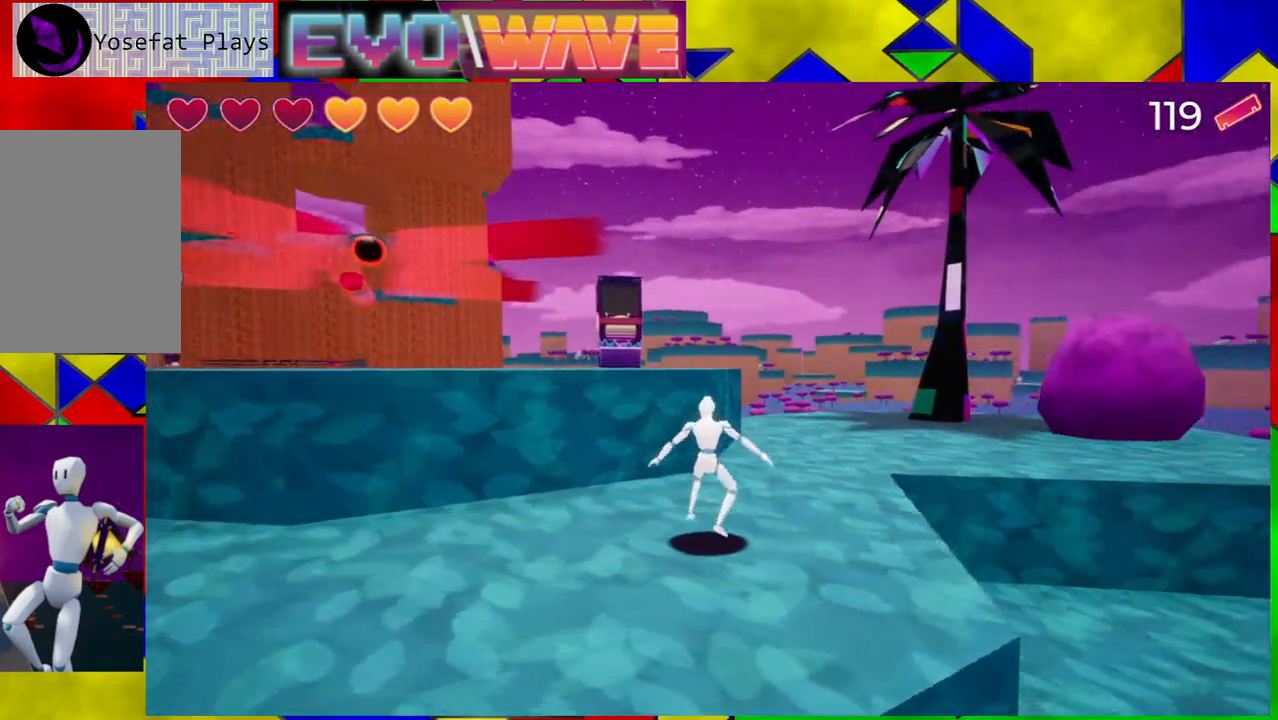
{"buttons": ["B"], "left_stick": "up-left", "right_stick": "center", "events": [[100, "right_stick", "center"], [183, "left_stick", "up-left"], [333, "B", "down"]]}
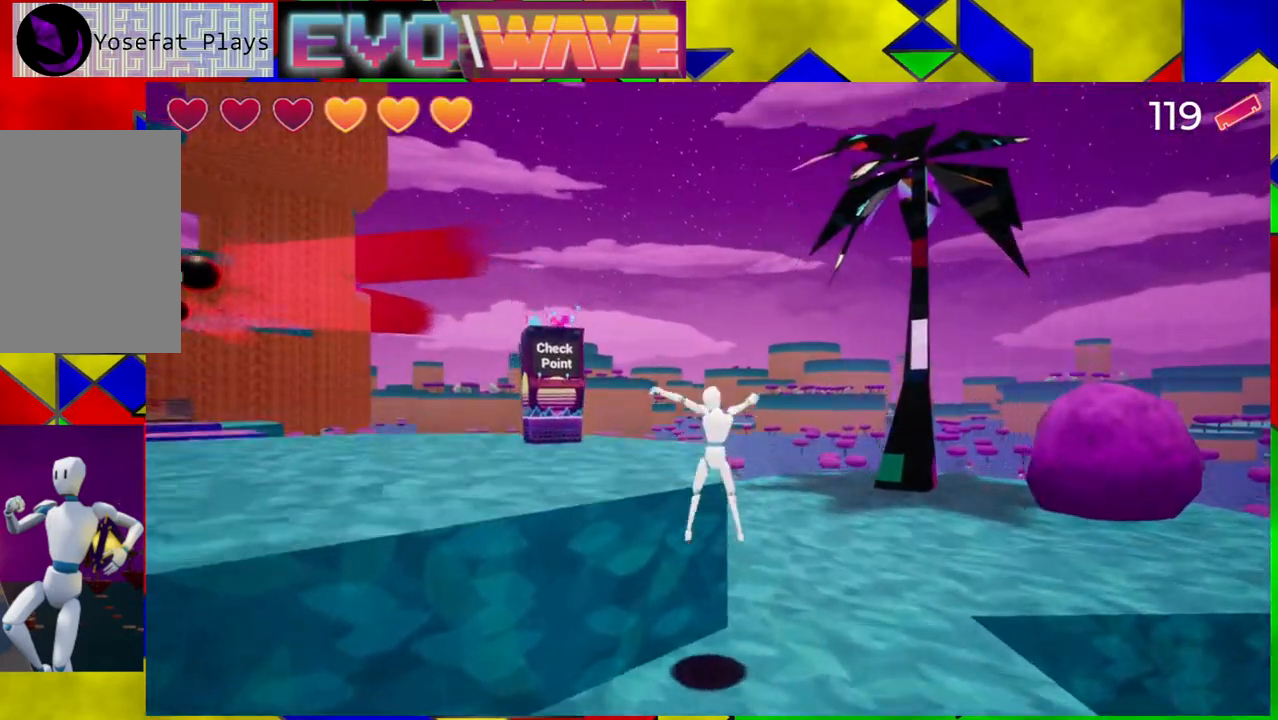
{"buttons": [], "left_stick": "up-left", "right_stick": "down-right", "events": [[267, "B", "up"], [483, "right_stick", "down-right"]]}